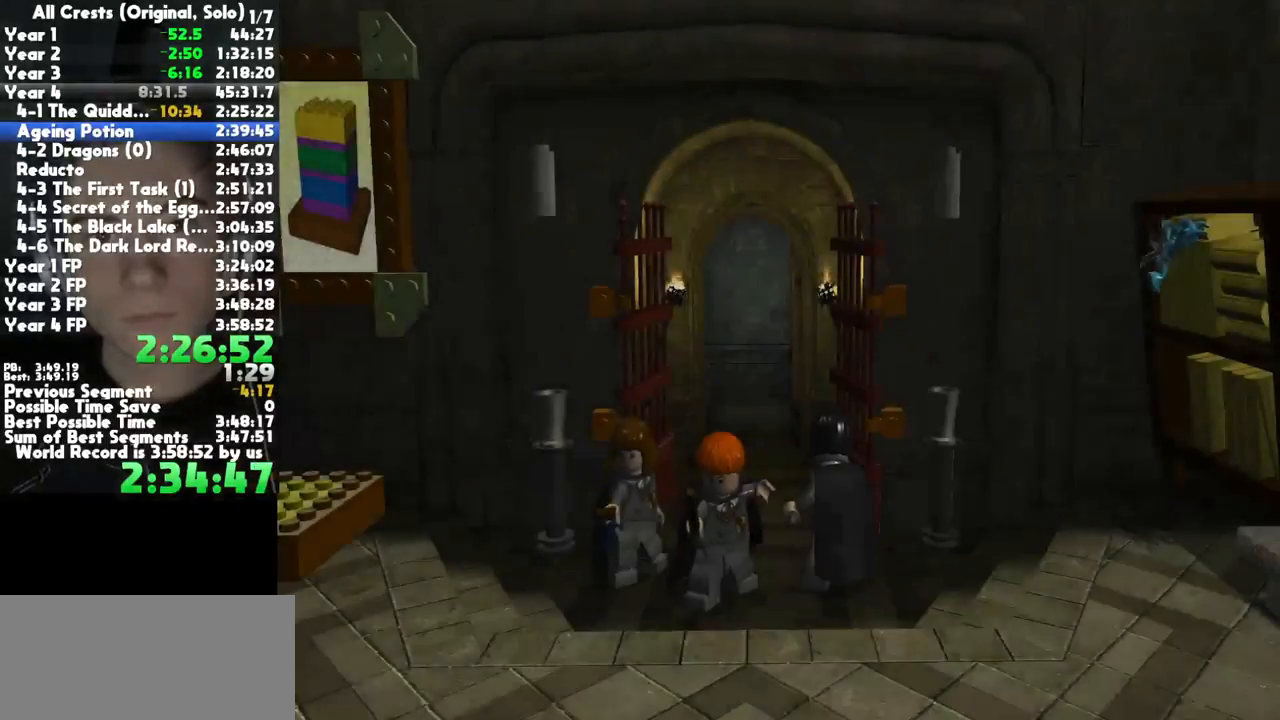
Gameplay with a controller (Xbox layout); each line is a JSON object with the inputs held at the frame after it. "button_events" lists button changes between this image and that frame as [ms after this image, input, new state], when the widget could be followed in between (sticks are given only as held states). This document gives stick clicks only as held states, not as events. Not read: other_buttons.
{"buttons": ["A"], "left_stick": "down", "right_stick": "center", "button_events": [[483, "A", "down"]]}
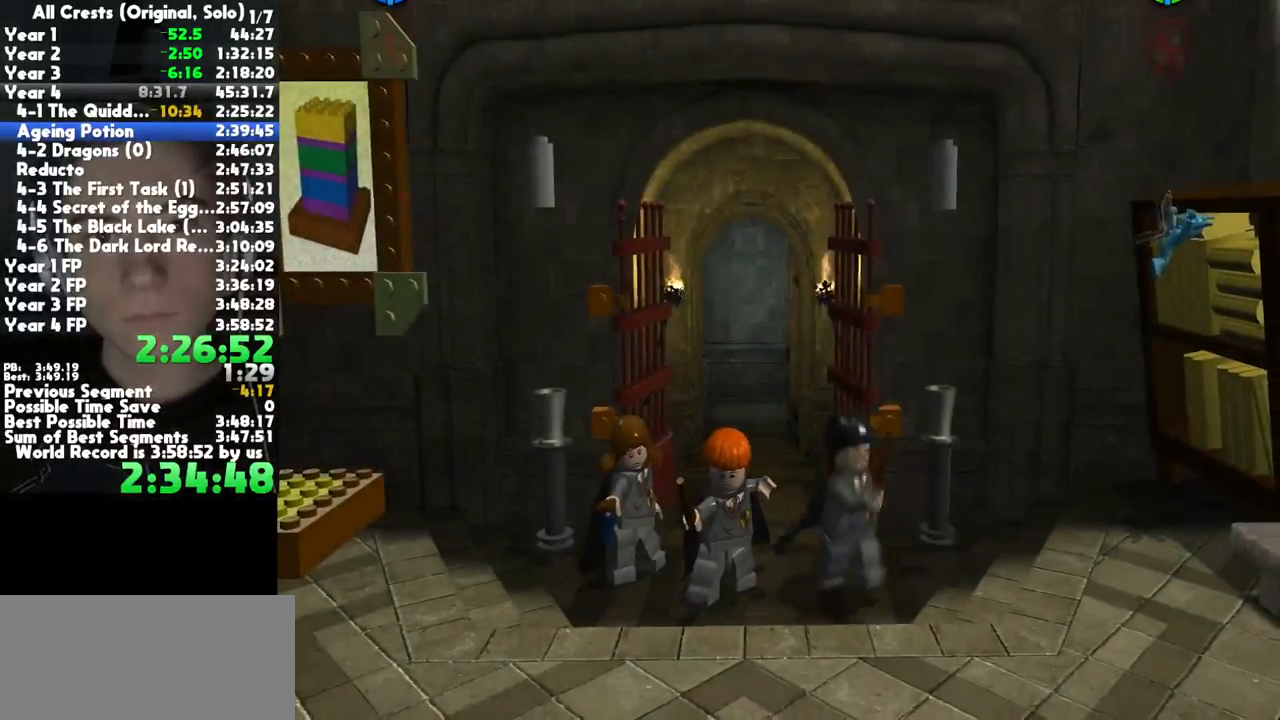
{"buttons": [], "left_stick": "down-left", "right_stick": "center", "button_events": [[117, "A", "up"]]}
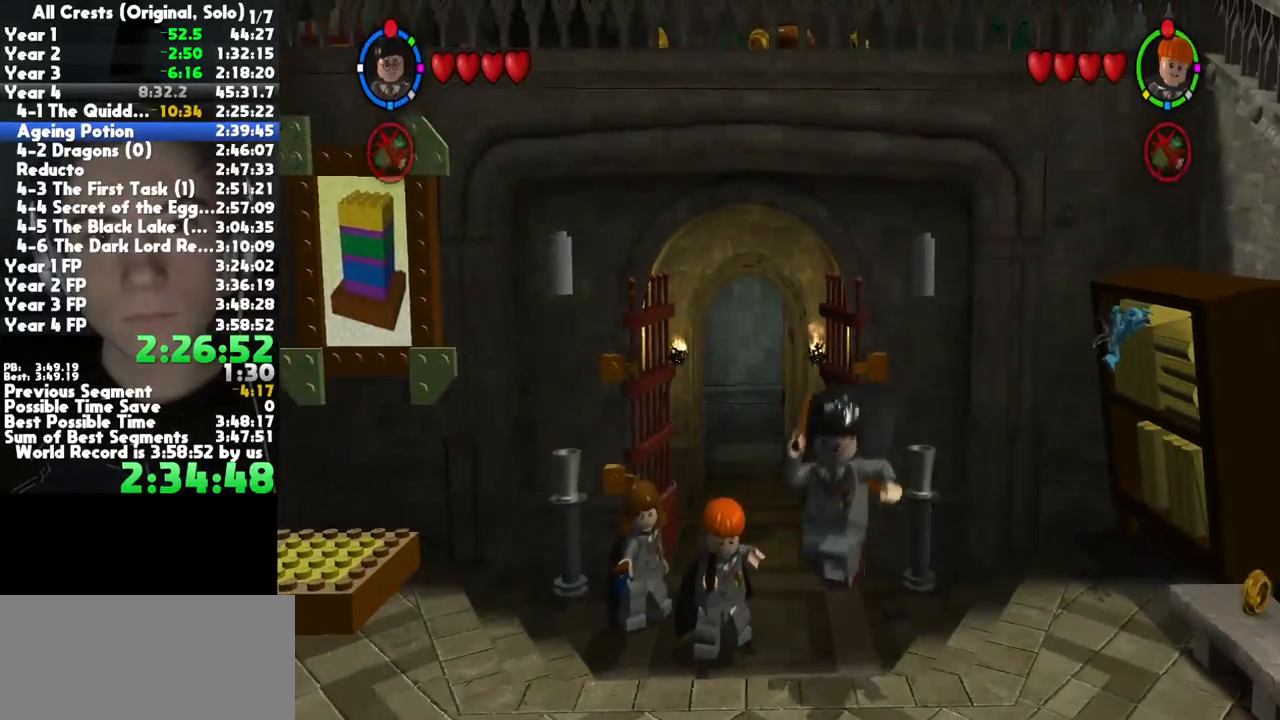
{"buttons": [], "left_stick": "down-left", "right_stick": "center", "button_events": [[117, "A", "down"], [300, "A", "up"]]}
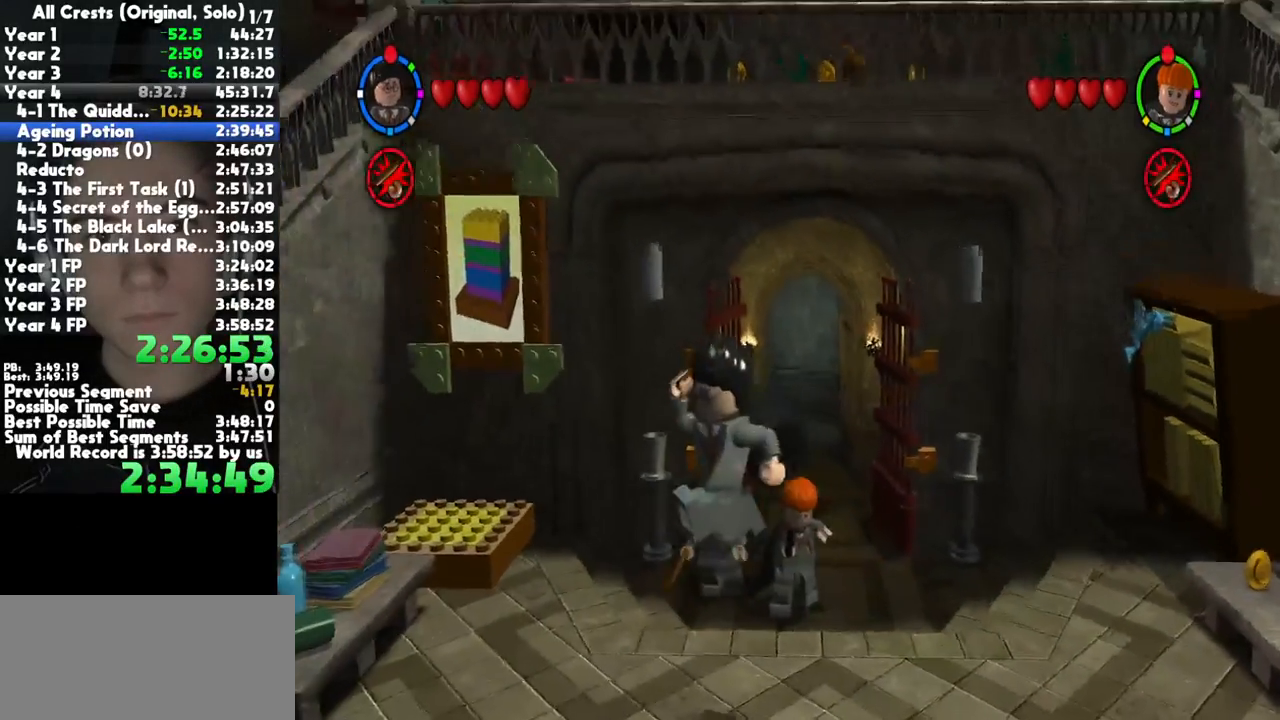
{"buttons": ["A"], "left_stick": "down-left", "right_stick": "center", "button_events": [[450, "A", "down"]]}
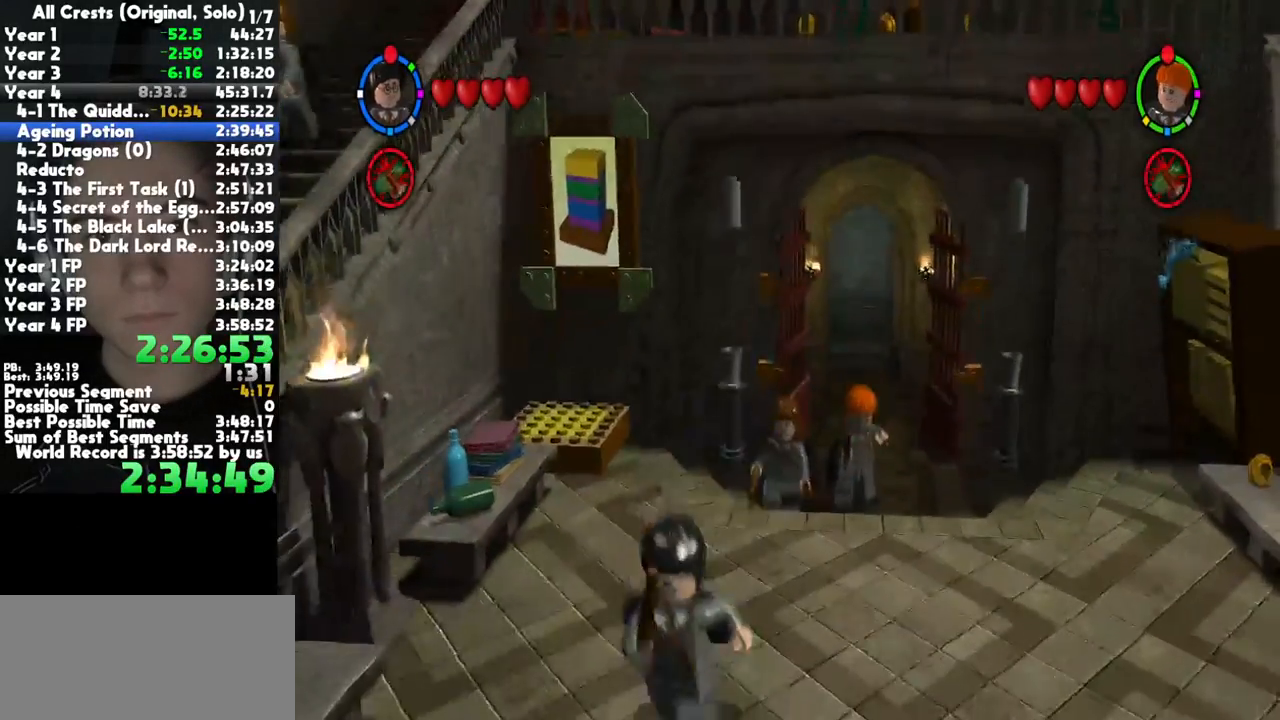
{"buttons": [], "left_stick": "down-left", "right_stick": "center", "button_events": [[100, "A", "up"]]}